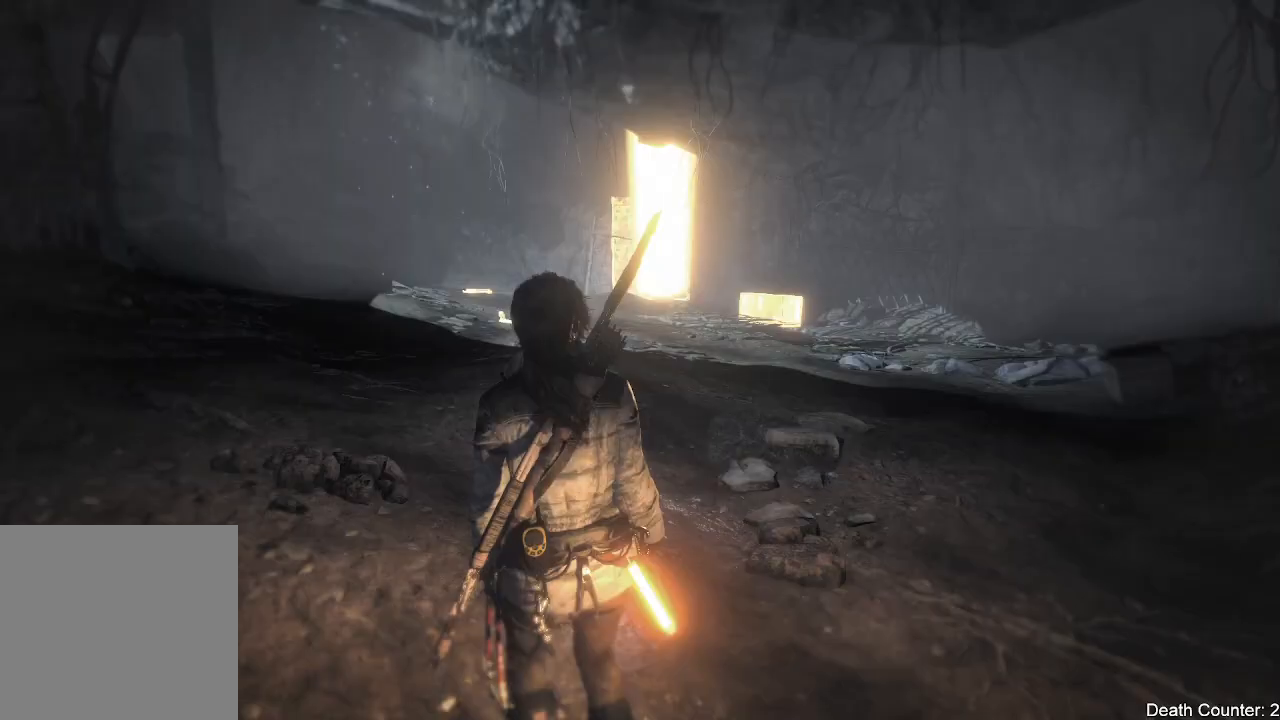
Gameplay with a controller (Xbox layout); each line is a JSON object with the inputs held at the frame after it. "events" lists button and stick changes between this image and that frame as [ms after this image, input, new state], when the widget could be followed in between. Not read: B.
{"buttons": ["L3"], "left_stick": "up", "right_stick": "down-right", "events": [[250, "left_stick", "up"], [417, "right_stick", "down-right"], [500, "L3", "down"]]}
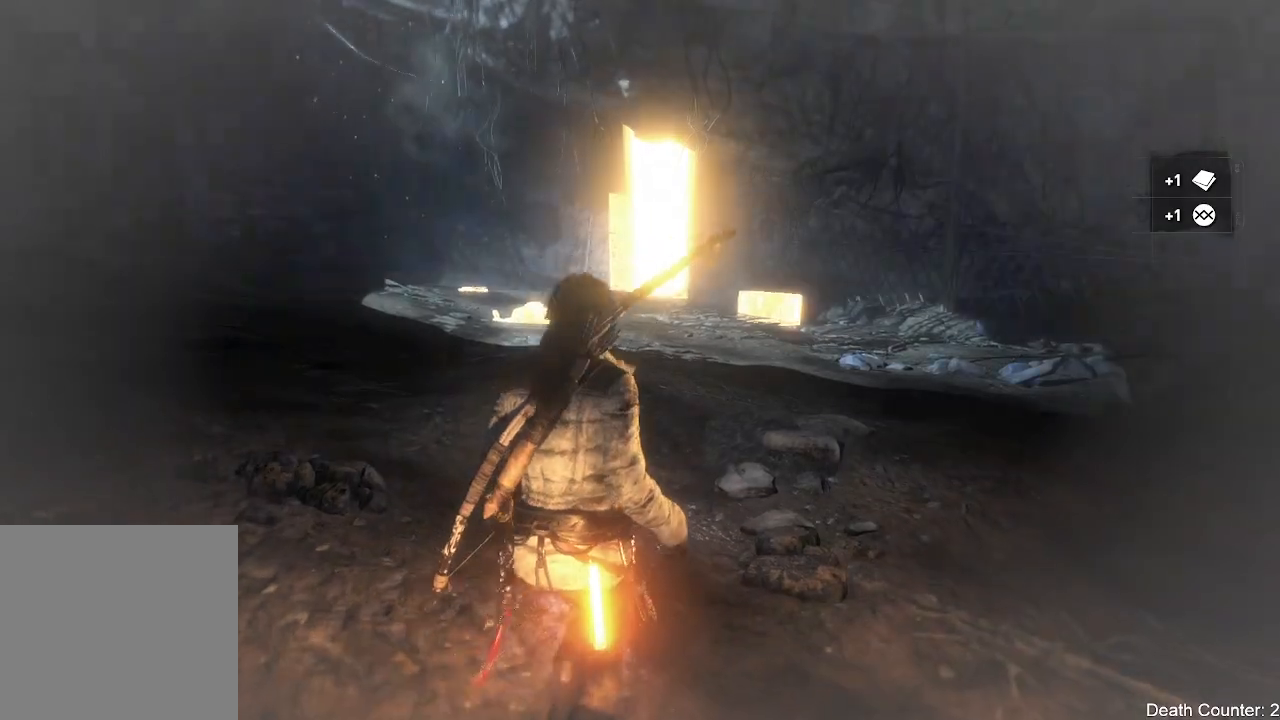
{"buttons": ["L3"], "left_stick": "up", "right_stick": "down", "events": [[383, "right_stick", "down"]]}
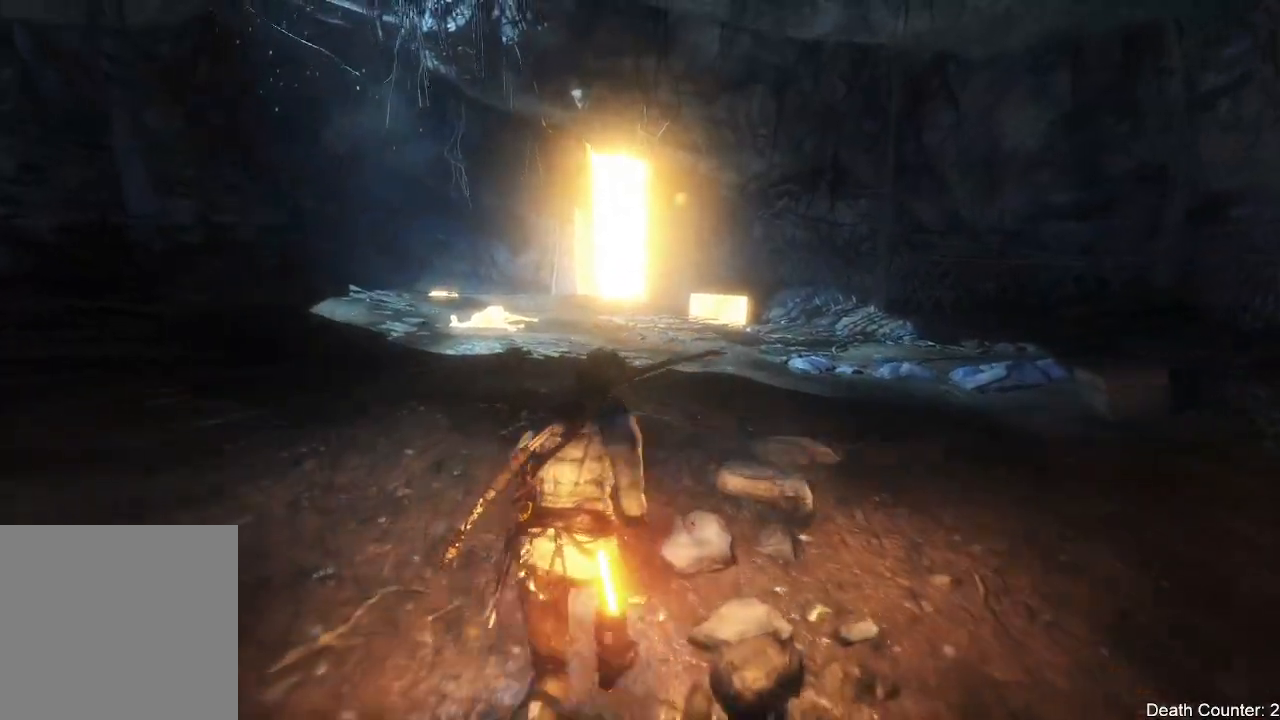
{"buttons": [], "left_stick": "up", "right_stick": "down", "events": [[250, "L3", "up"]]}
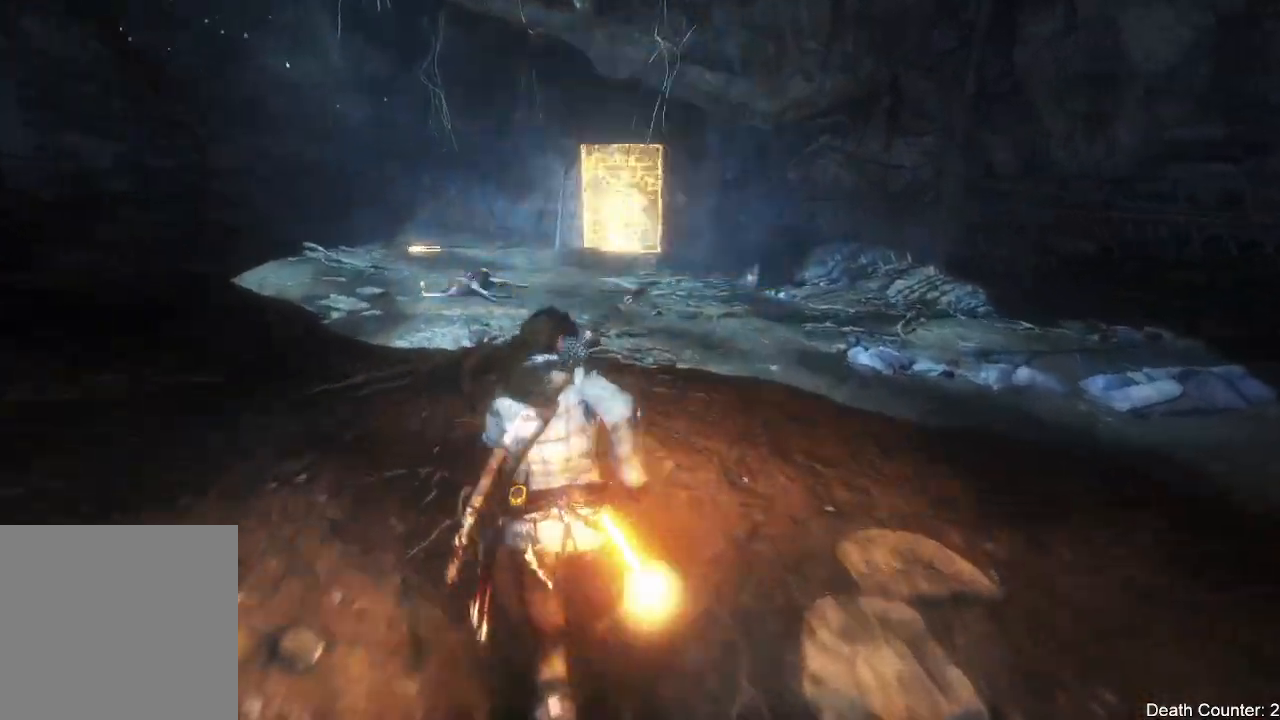
{"buttons": [], "left_stick": "up", "right_stick": "down", "events": []}
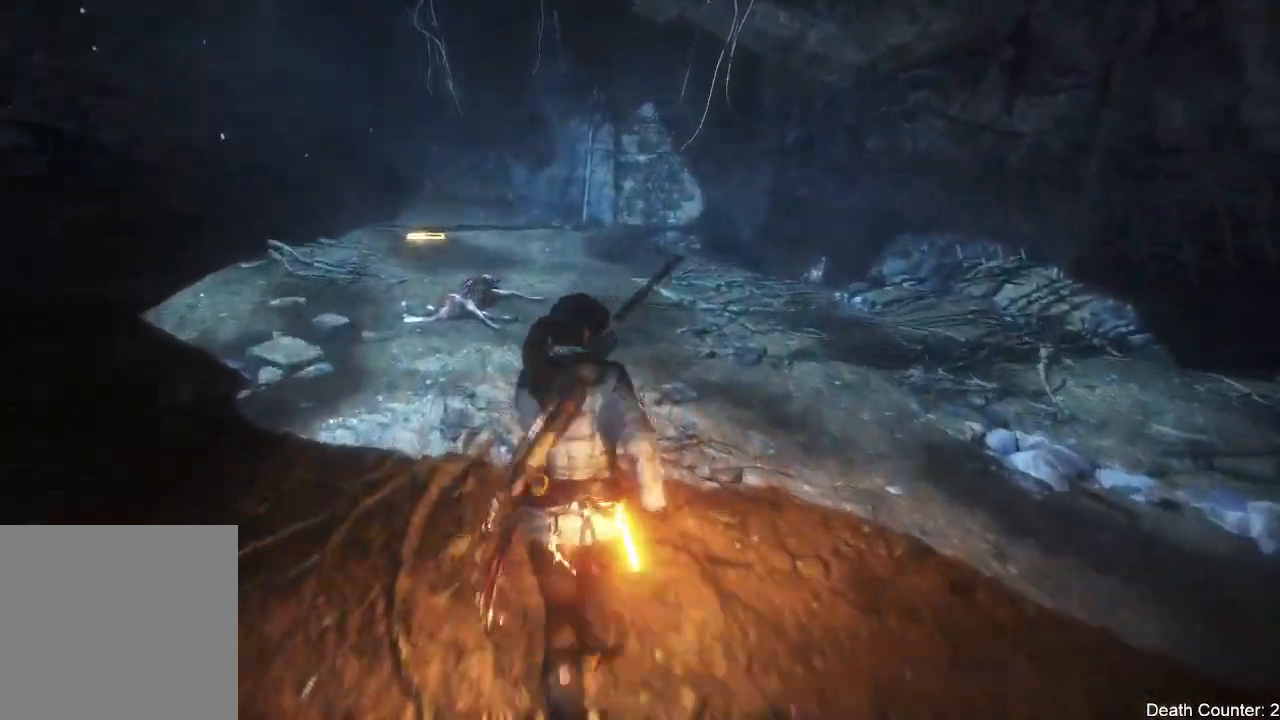
{"buttons": [], "left_stick": "up", "right_stick": "down", "events": []}
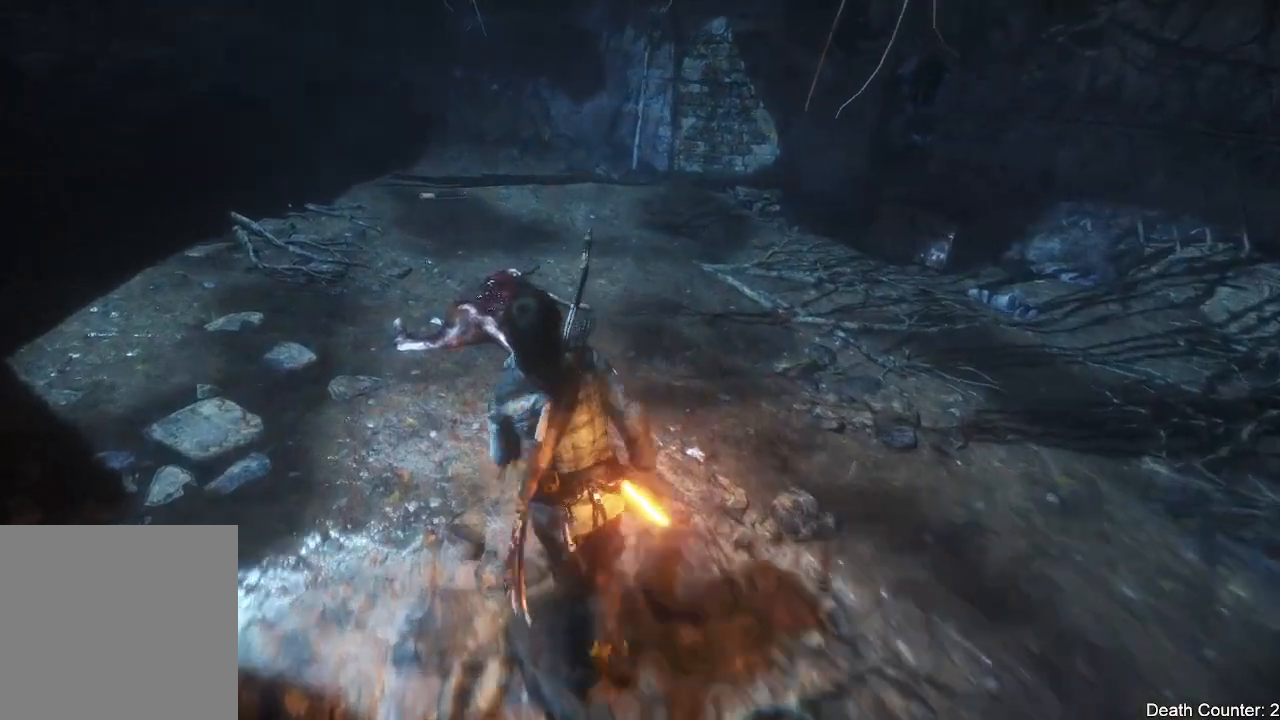
{"buttons": [], "left_stick": "center", "right_stick": "center", "events": [[433, "right_stick", "center"], [467, "left_stick", "center"]]}
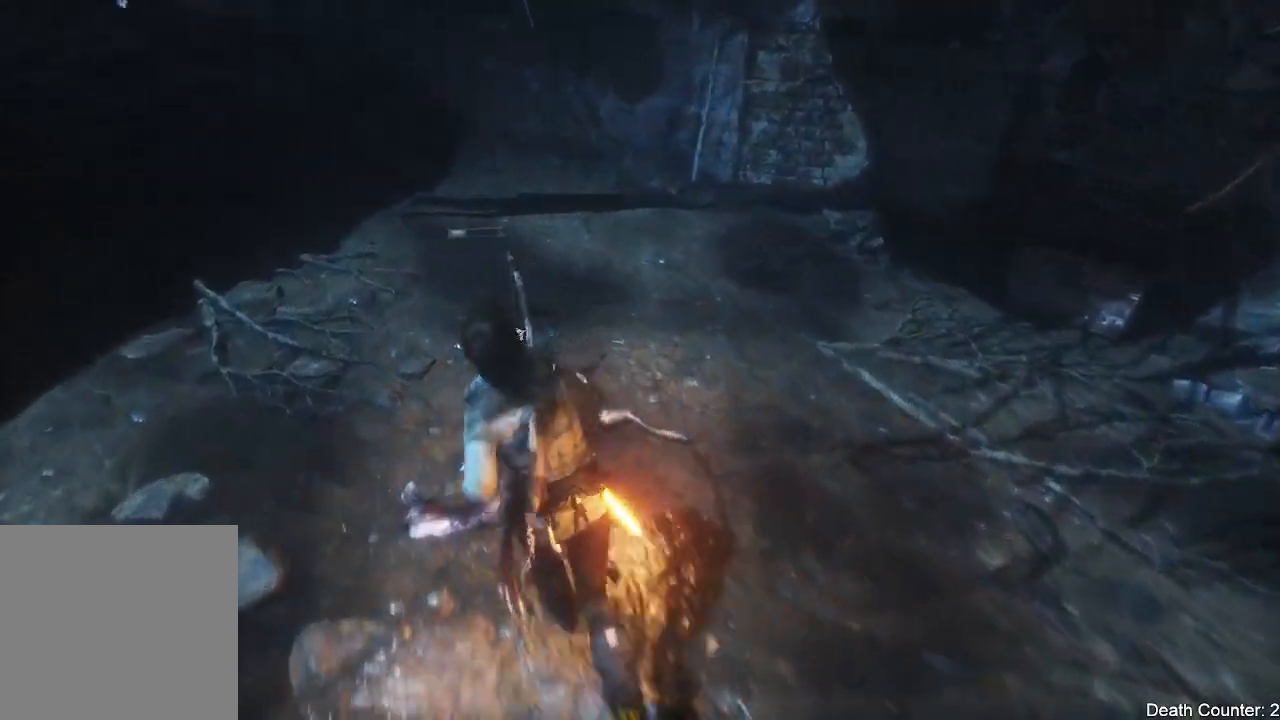
{"buttons": [], "left_stick": "center", "right_stick": "center", "events": [[217, "X", "down"], [367, "X", "up"]]}
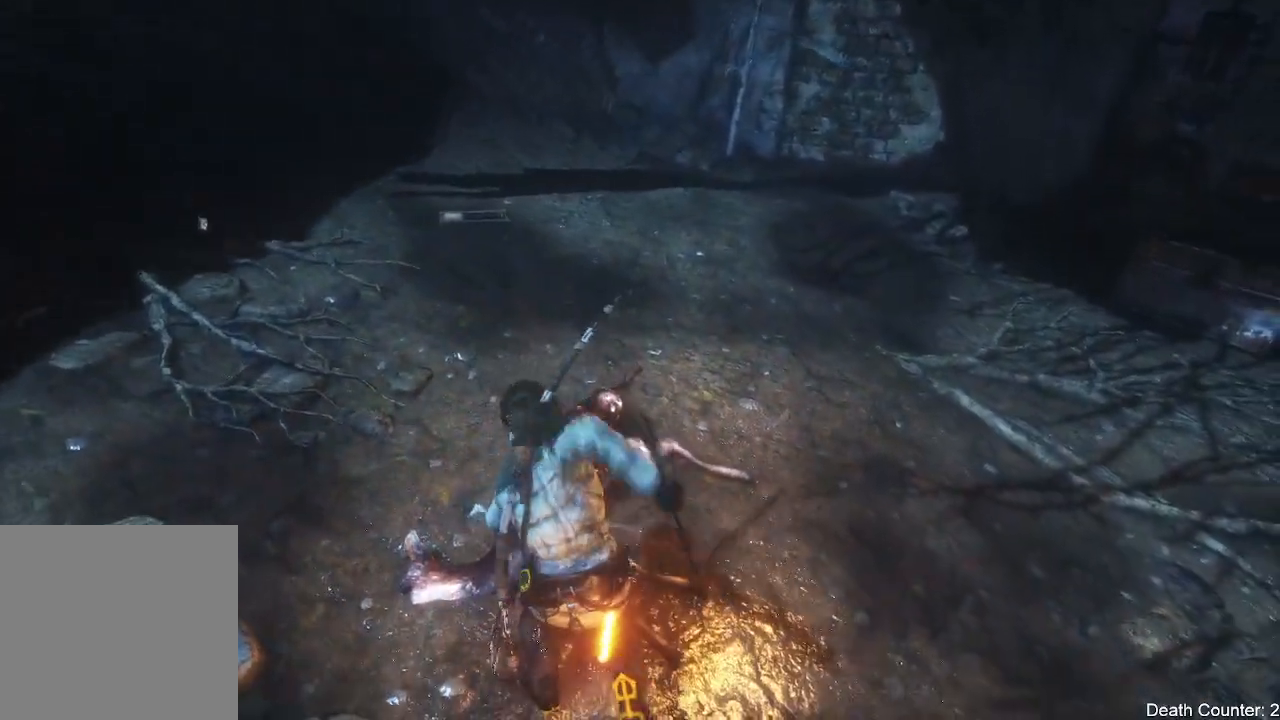
{"buttons": [], "left_stick": "center", "right_stick": "center", "events": []}
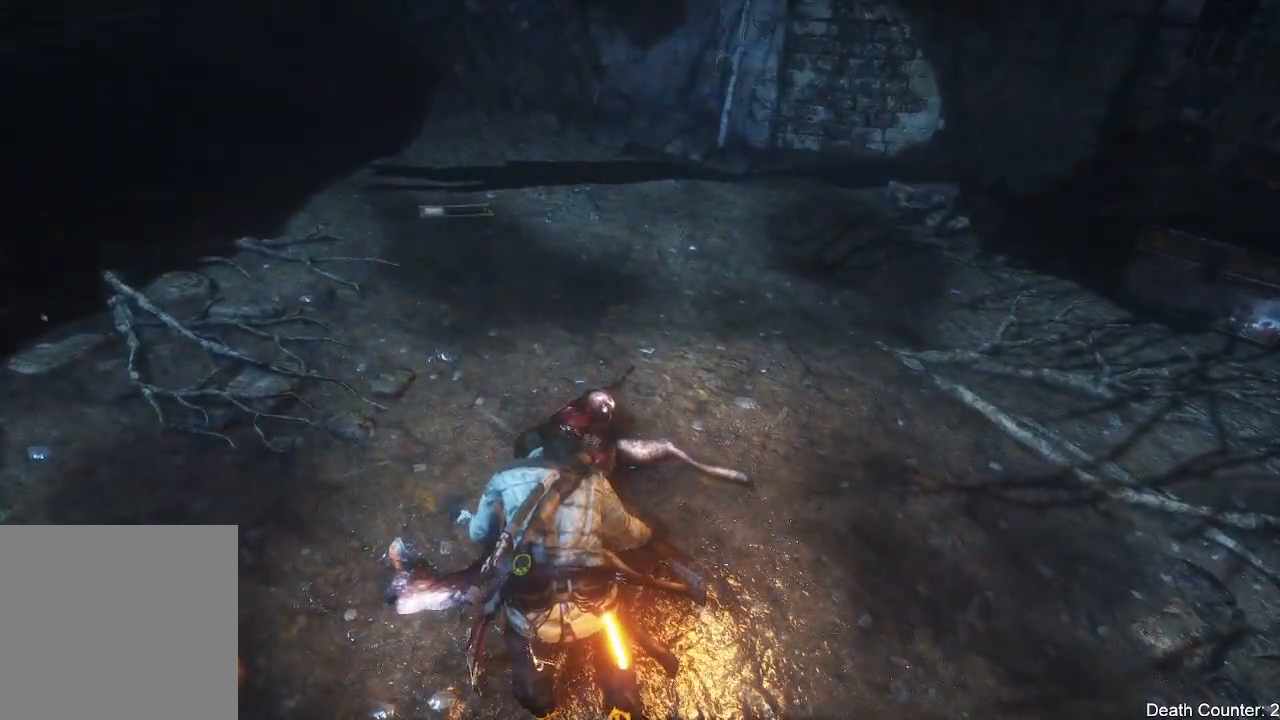
{"buttons": [], "left_stick": "right", "right_stick": "center", "events": [[117, "right_stick", "up-right"], [250, "left_stick", "right"], [417, "right_stick", "center"]]}
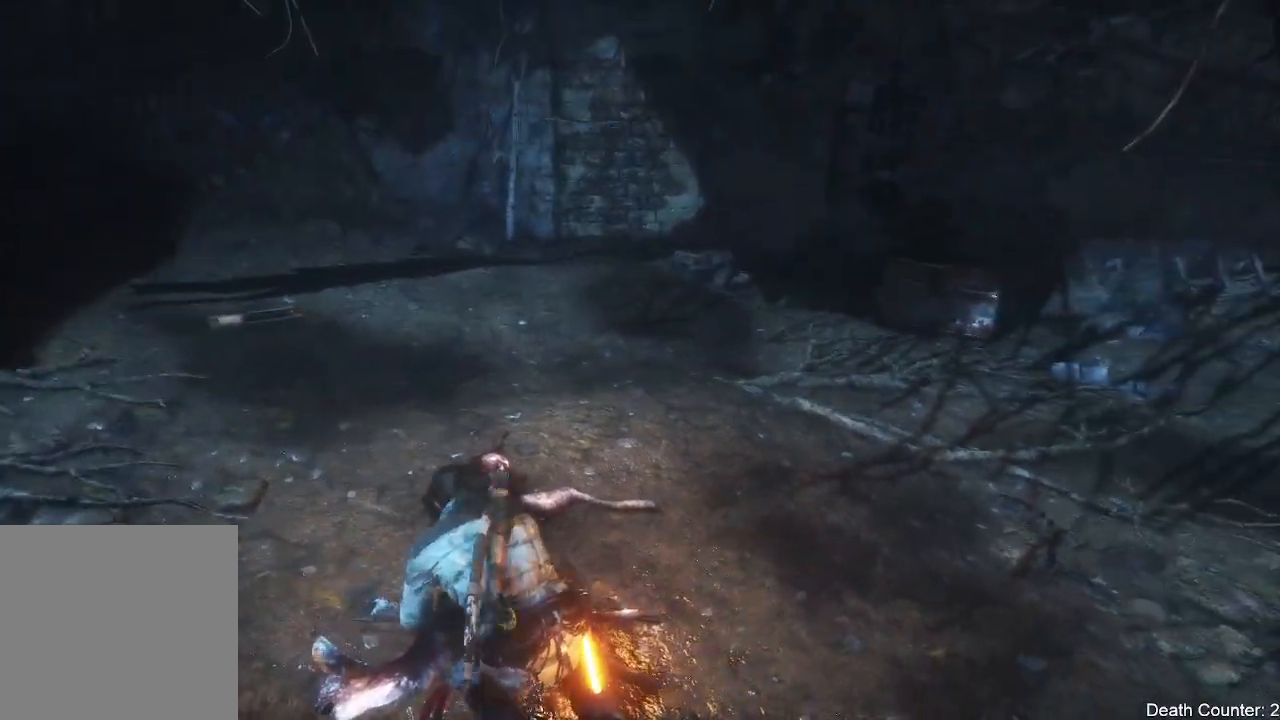
{"buttons": [], "left_stick": "up-right", "right_stick": "up-right", "events": [[133, "left_stick", "up-right"], [217, "right_stick", "up"], [417, "right_stick", "up-right"]]}
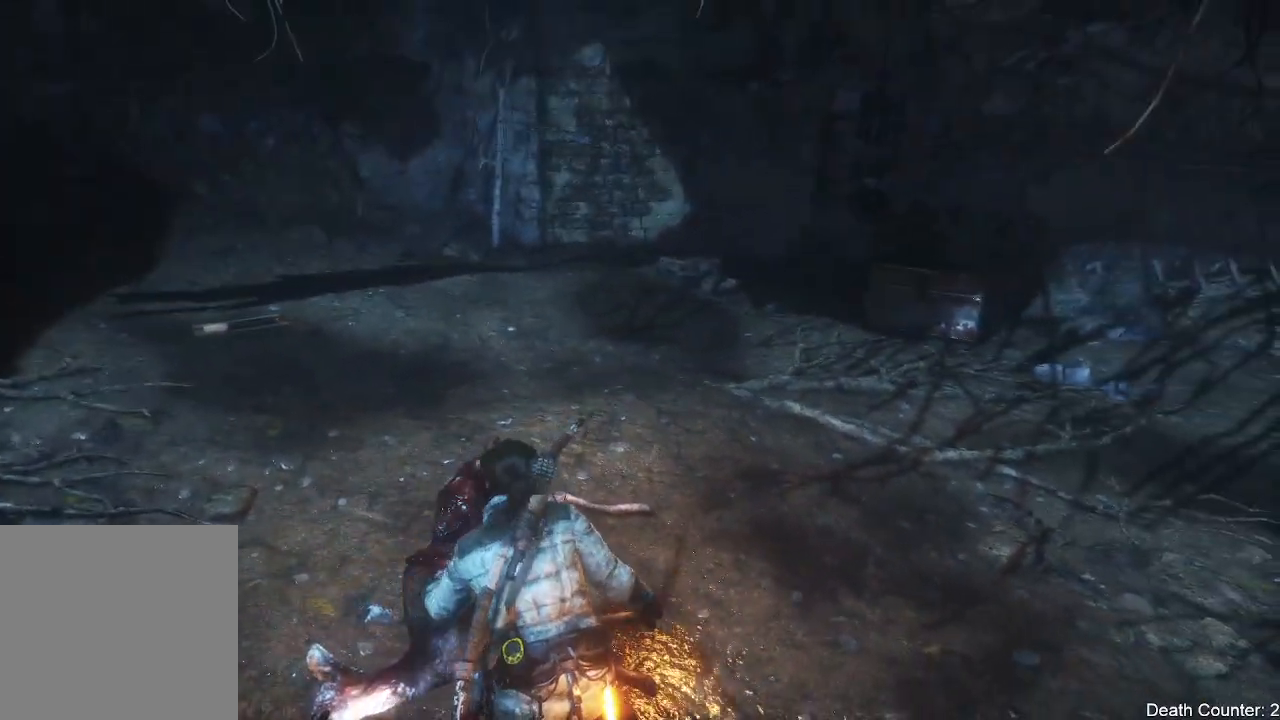
{"buttons": ["L3"], "left_stick": "up", "right_stick": "center", "events": [[167, "right_stick", "center"], [200, "L3", "down"], [200, "left_stick", "up"]]}
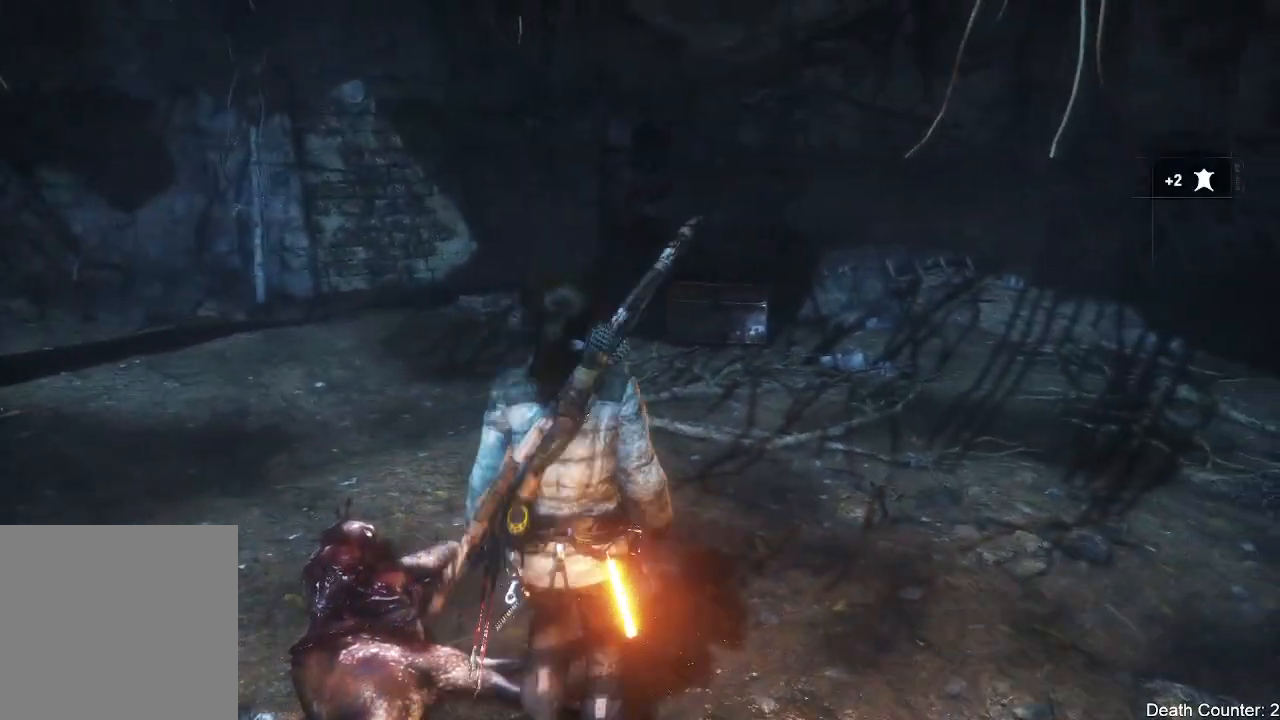
{"buttons": [], "left_stick": "up", "right_stick": "down-right", "events": [[350, "L3", "up"], [383, "right_stick", "down-right"]]}
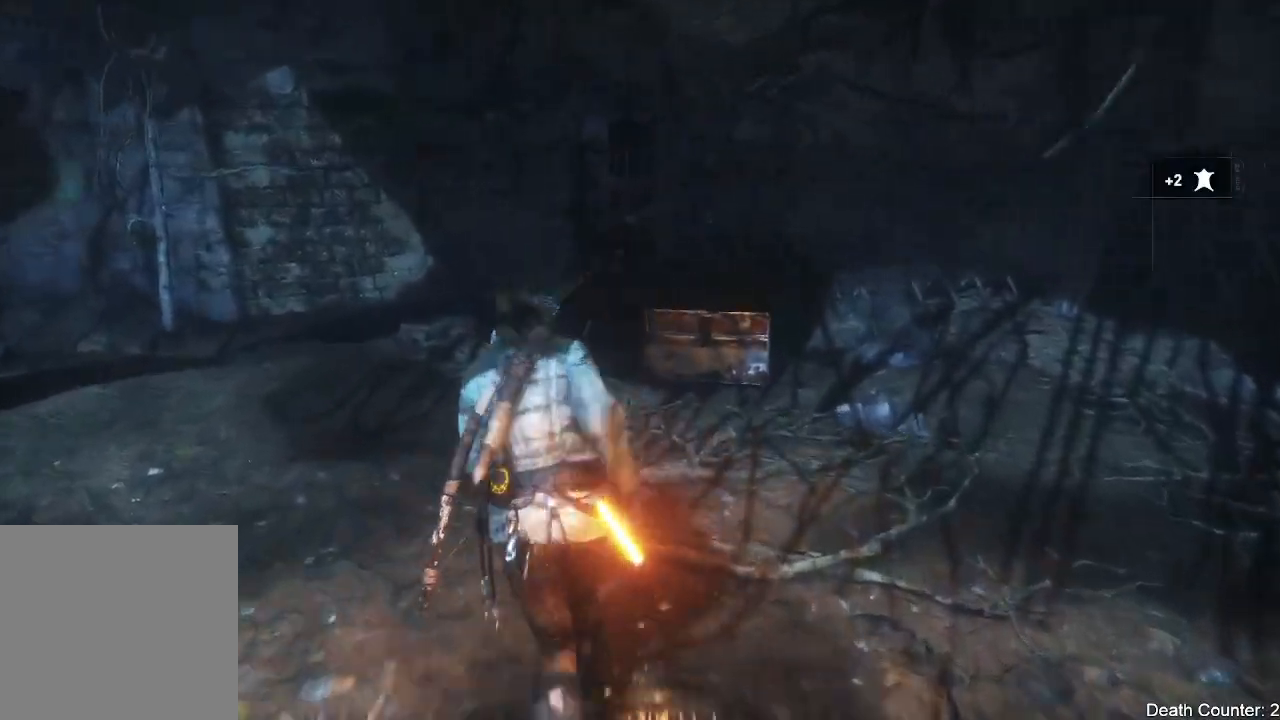
{"buttons": [], "left_stick": "up", "right_stick": "center", "events": [[417, "right_stick", "center"]]}
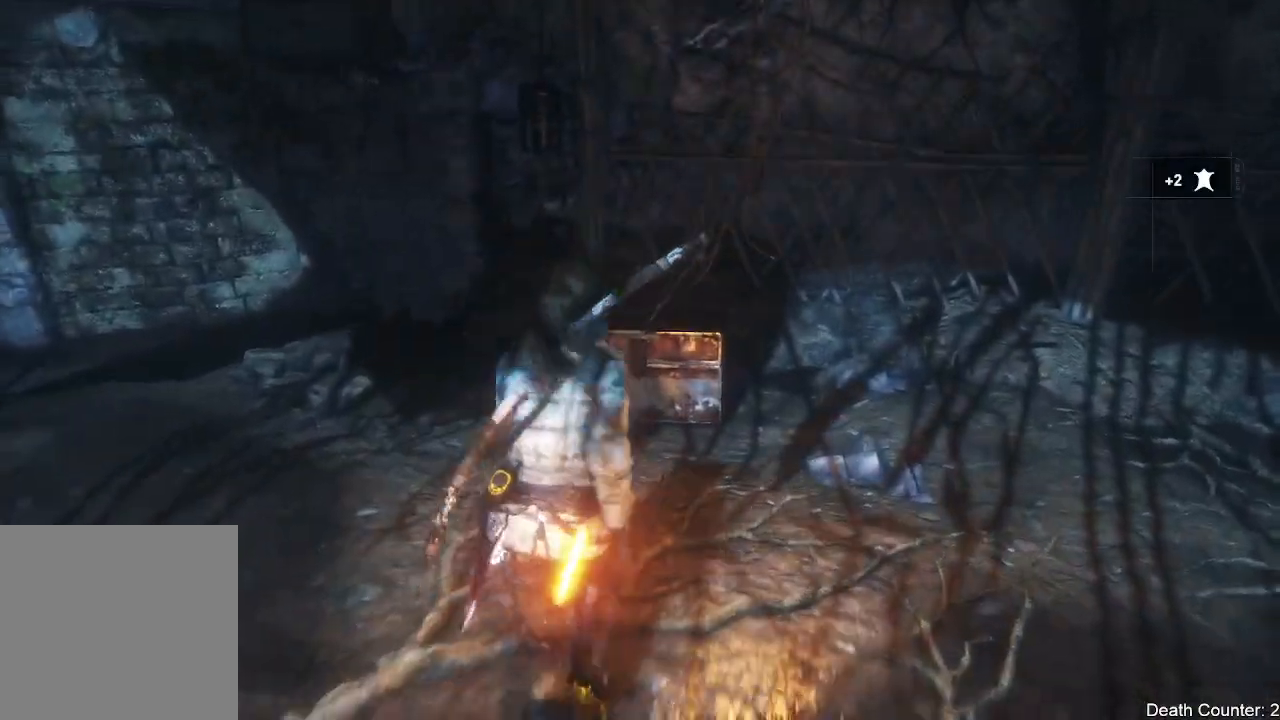
{"buttons": [], "left_stick": "up", "right_stick": "center", "events": [[133, "L3", "down"], [317, "L3", "up"]]}
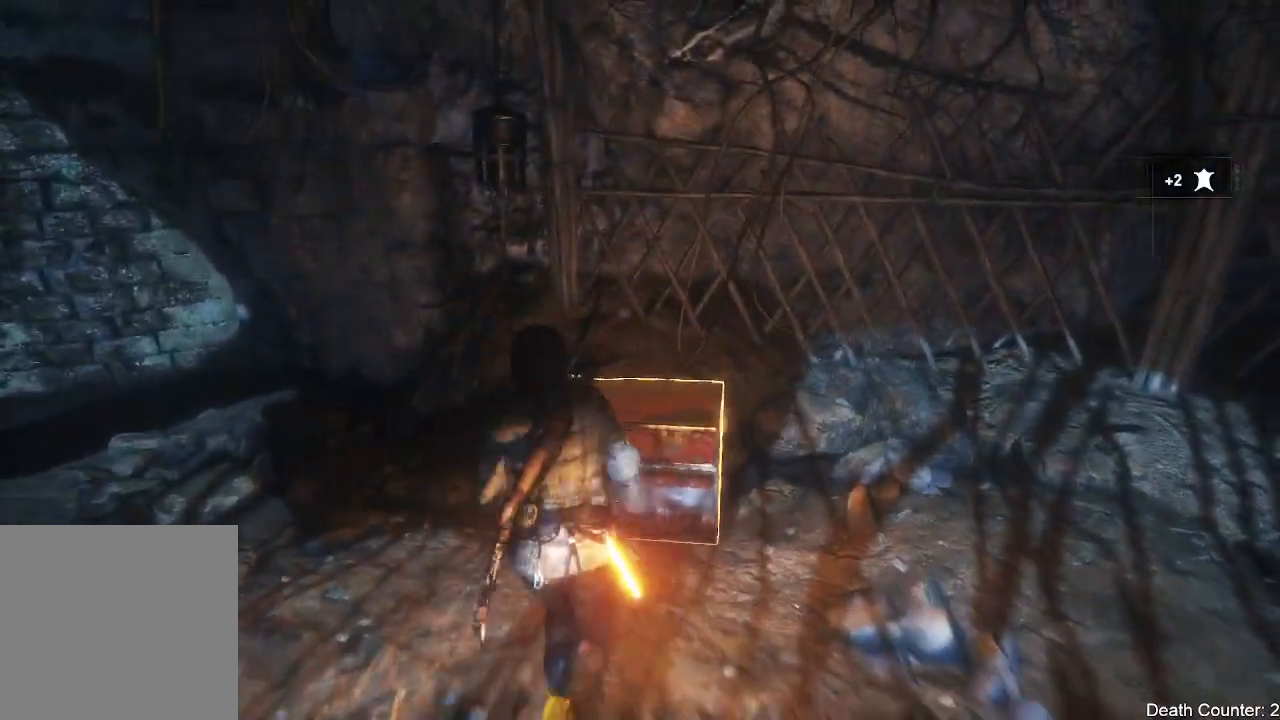
{"buttons": [], "left_stick": "center", "right_stick": "center", "events": [[83, "X", "down"], [150, "left_stick", "center"], [233, "X", "up"]]}
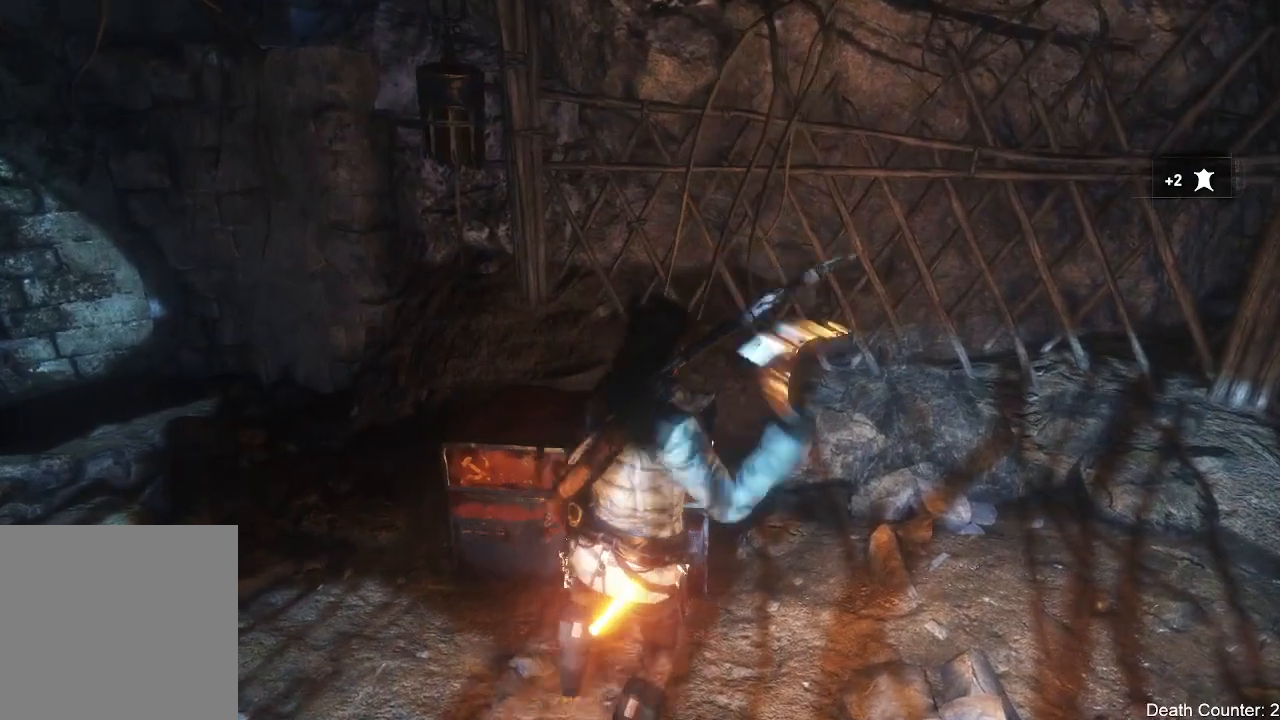
{"buttons": [], "left_stick": "center", "right_stick": "center", "events": []}
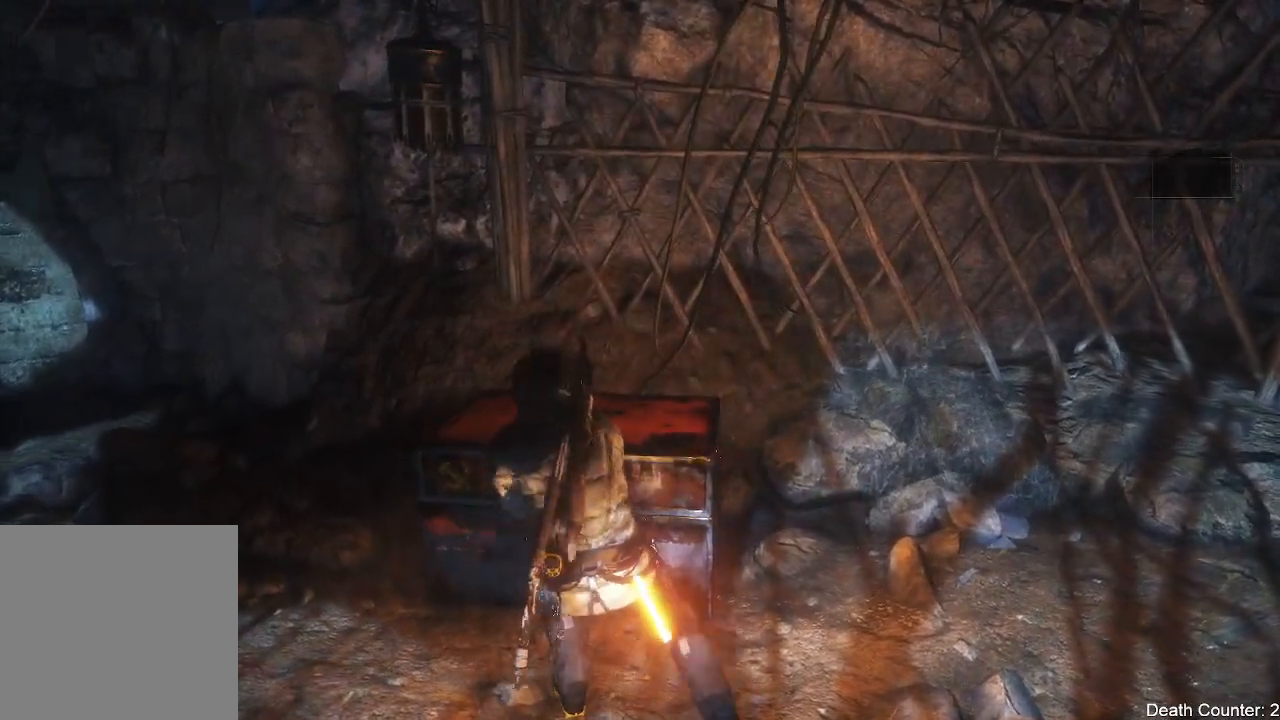
{"buttons": [], "left_stick": "center", "right_stick": "center", "events": []}
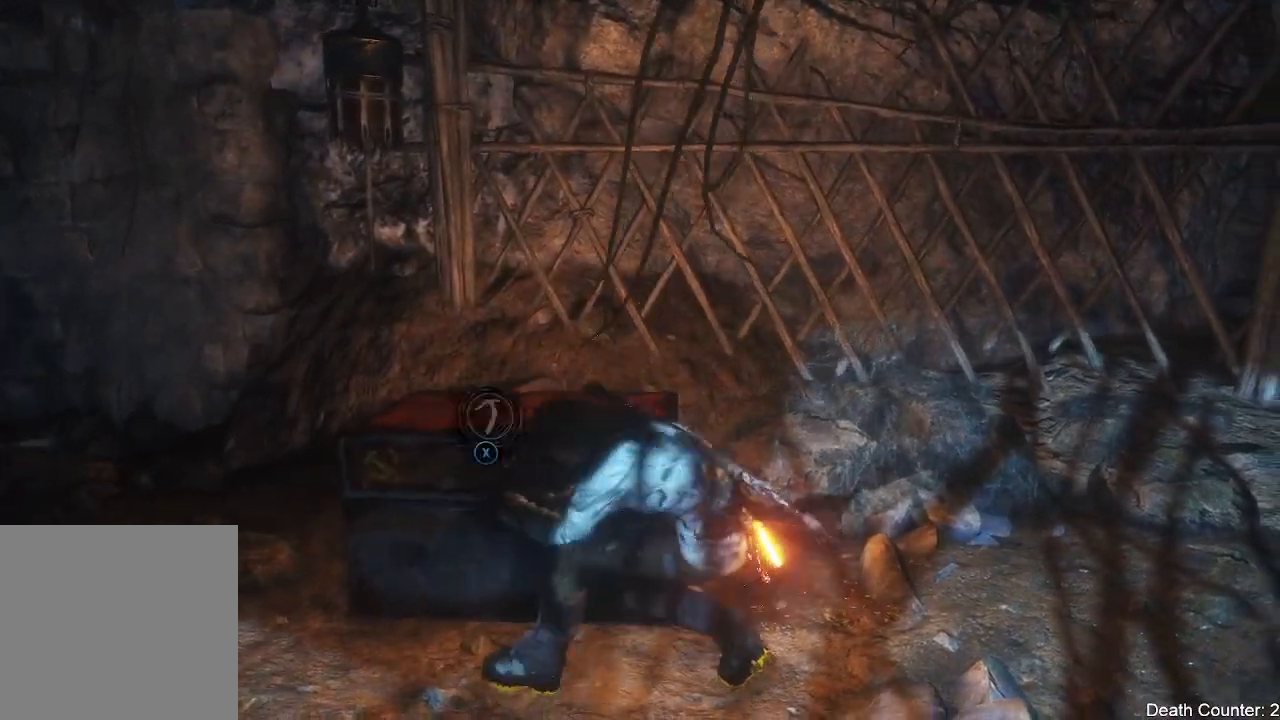
{"buttons": [], "left_stick": "center", "right_stick": "center", "events": []}
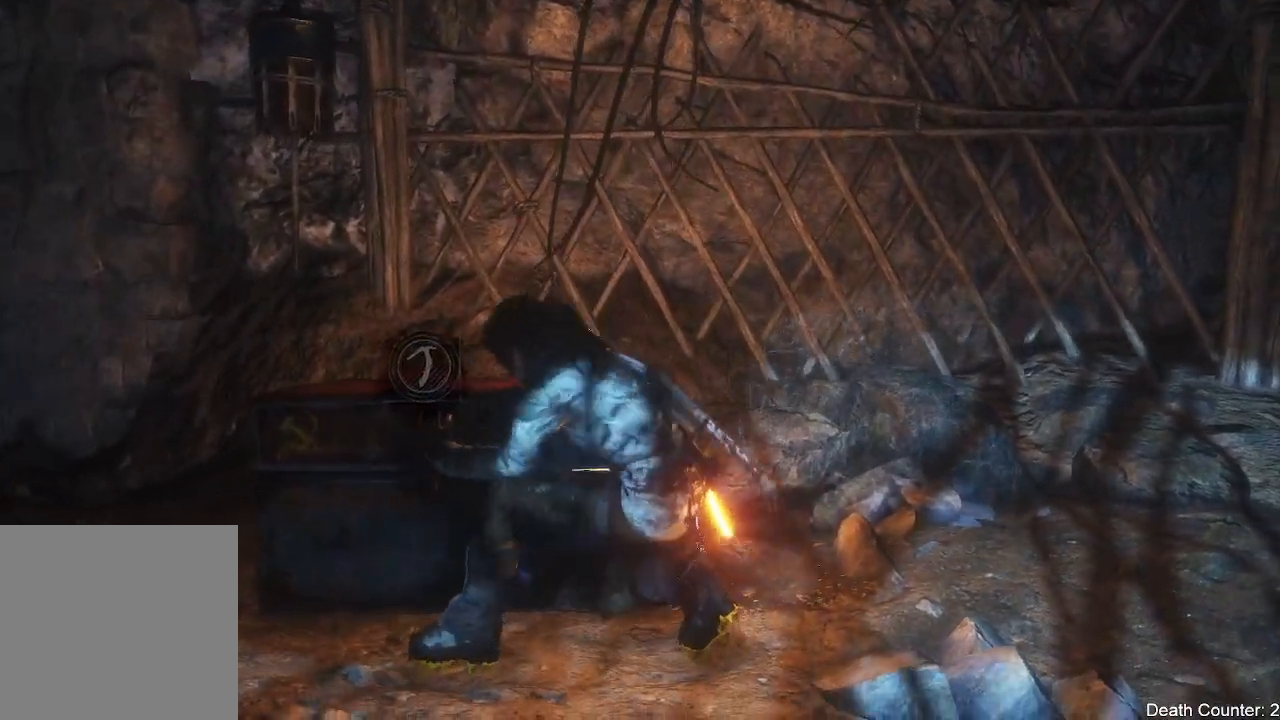
{"buttons": [], "left_stick": "center", "right_stick": "center", "events": []}
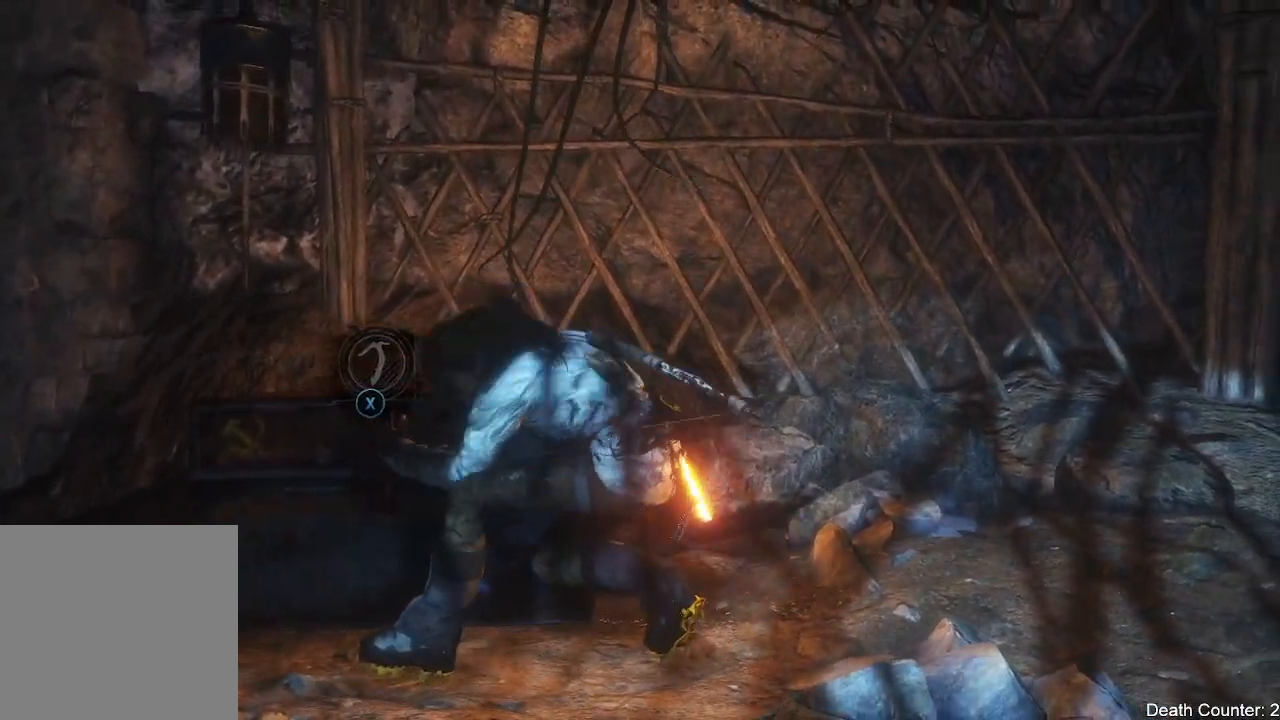
{"buttons": [], "left_stick": "center", "right_stick": "center", "events": [[183, "X", "down"], [267, "X", "up"], [333, "X", "down"], [383, "X", "up"], [450, "X", "down"], [500, "X", "up"]]}
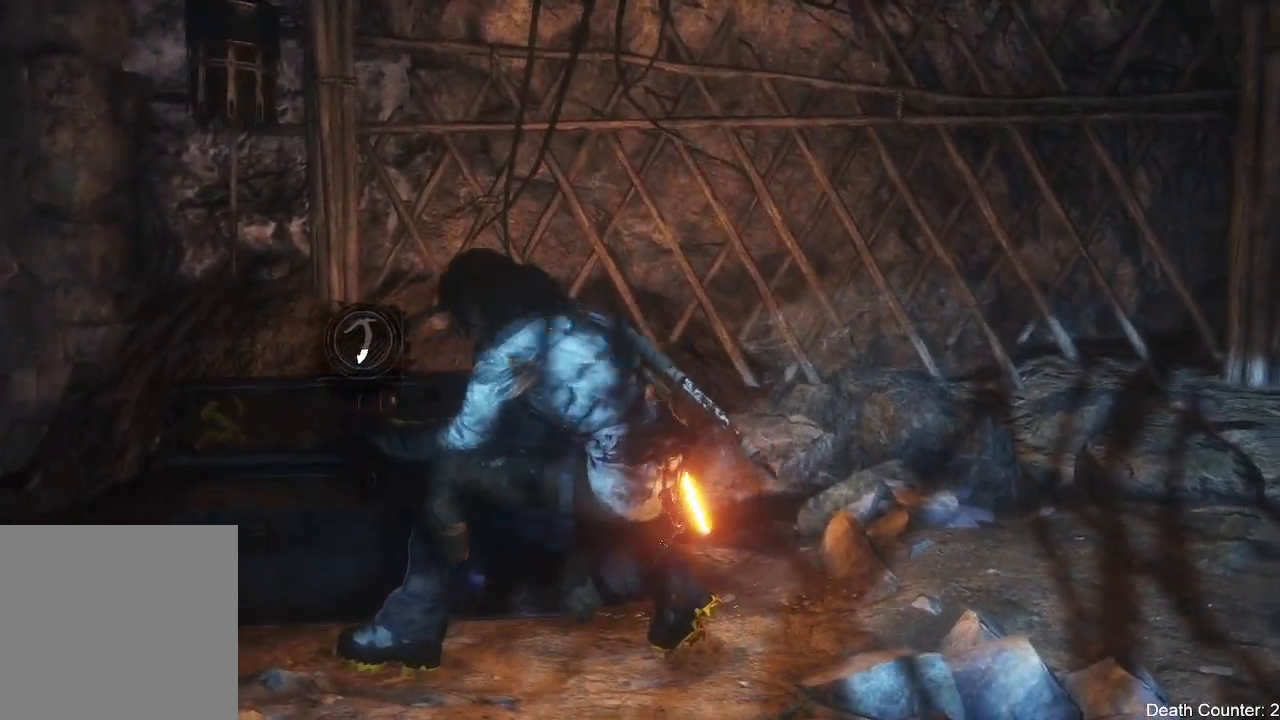
{"buttons": [], "left_stick": "center", "right_stick": "center", "events": [[83, "X", "down"], [133, "X", "up"], [200, "X", "down"], [250, "X", "up"], [333, "X", "down"], [367, "X", "up"], [450, "X", "down"], [500, "X", "up"]]}
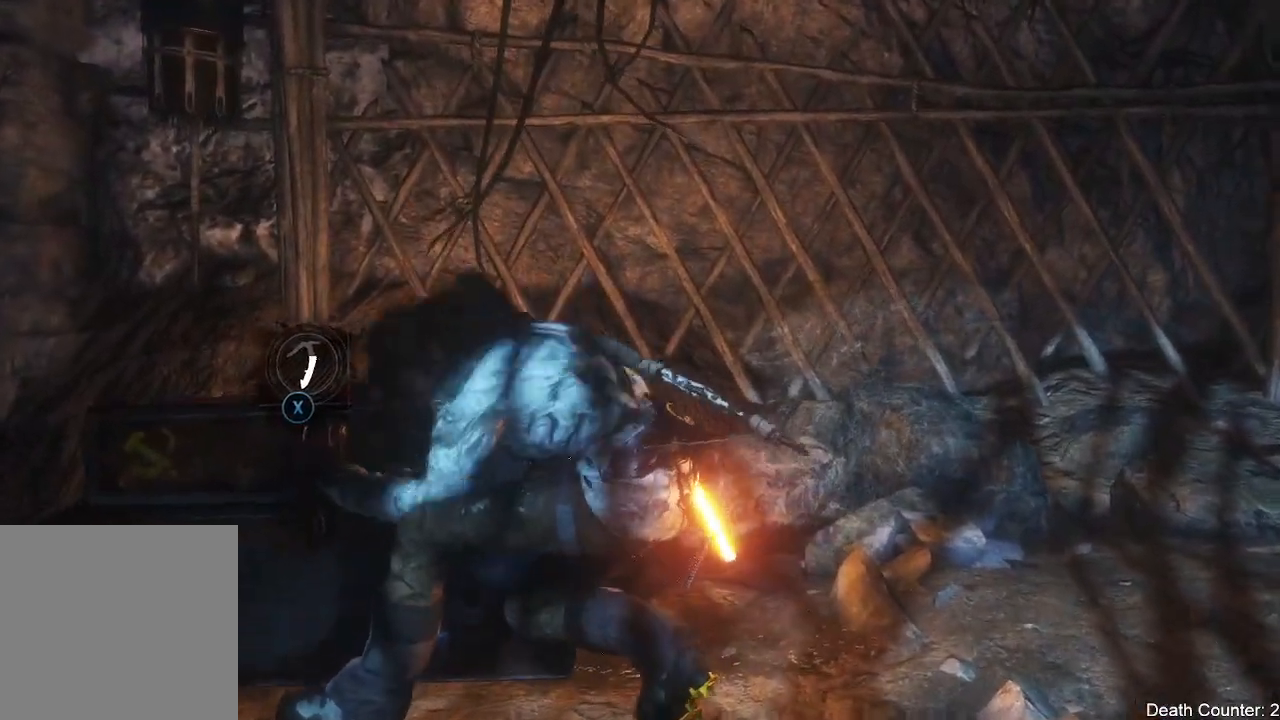
{"buttons": [], "left_stick": "center", "right_stick": "center", "events": [[67, "X", "down"], [100, "X", "up"], [167, "X", "down"], [217, "X", "up"], [300, "X", "down"], [333, "X", "up"], [417, "X", "down"], [467, "X", "up"]]}
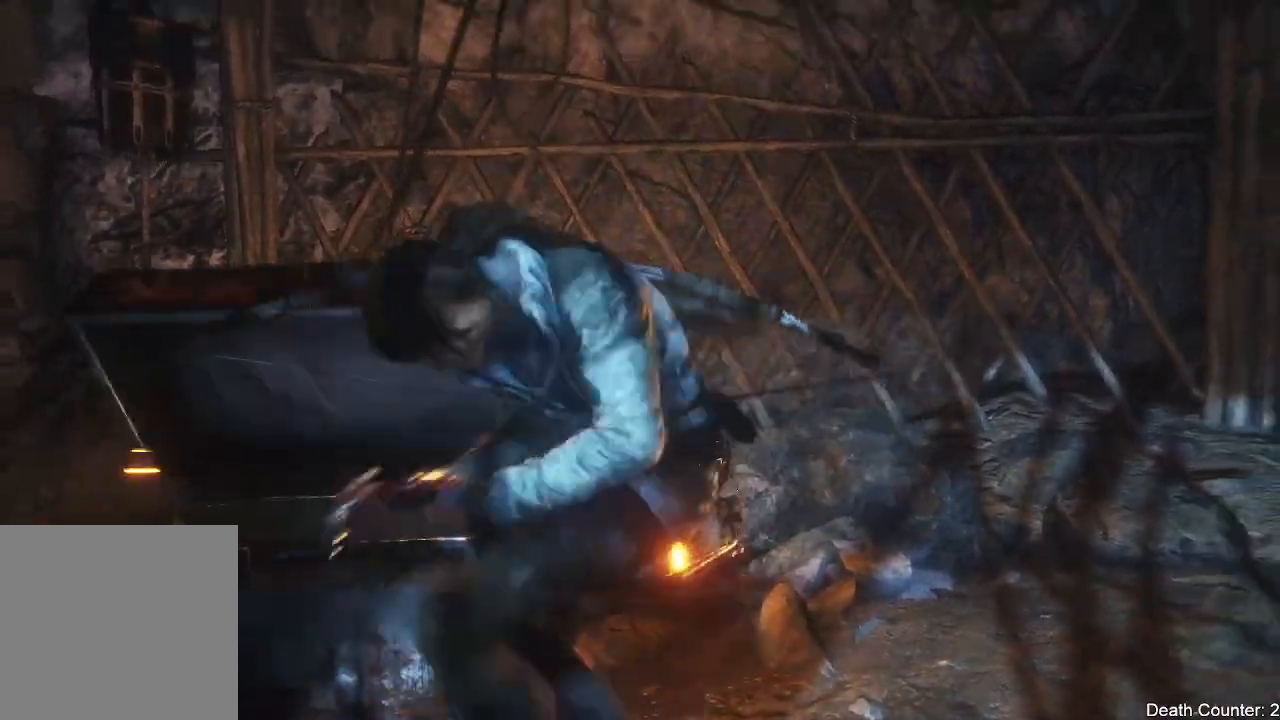
{"buttons": [], "left_stick": "center", "right_stick": "center", "events": [[50, "X", "down"], [83, "X", "up"]]}
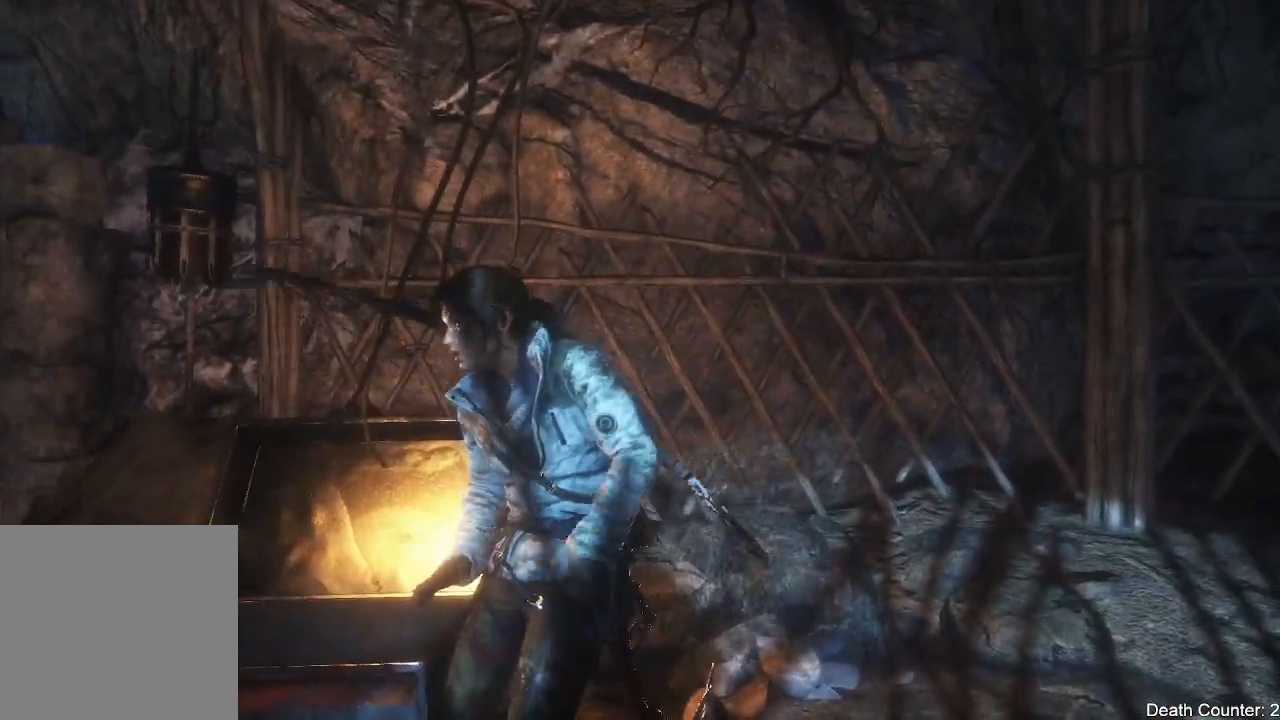
{"buttons": [], "left_stick": "up-left", "right_stick": "down", "events": [[133, "right_stick", "down"], [400, "left_stick", "up-left"]]}
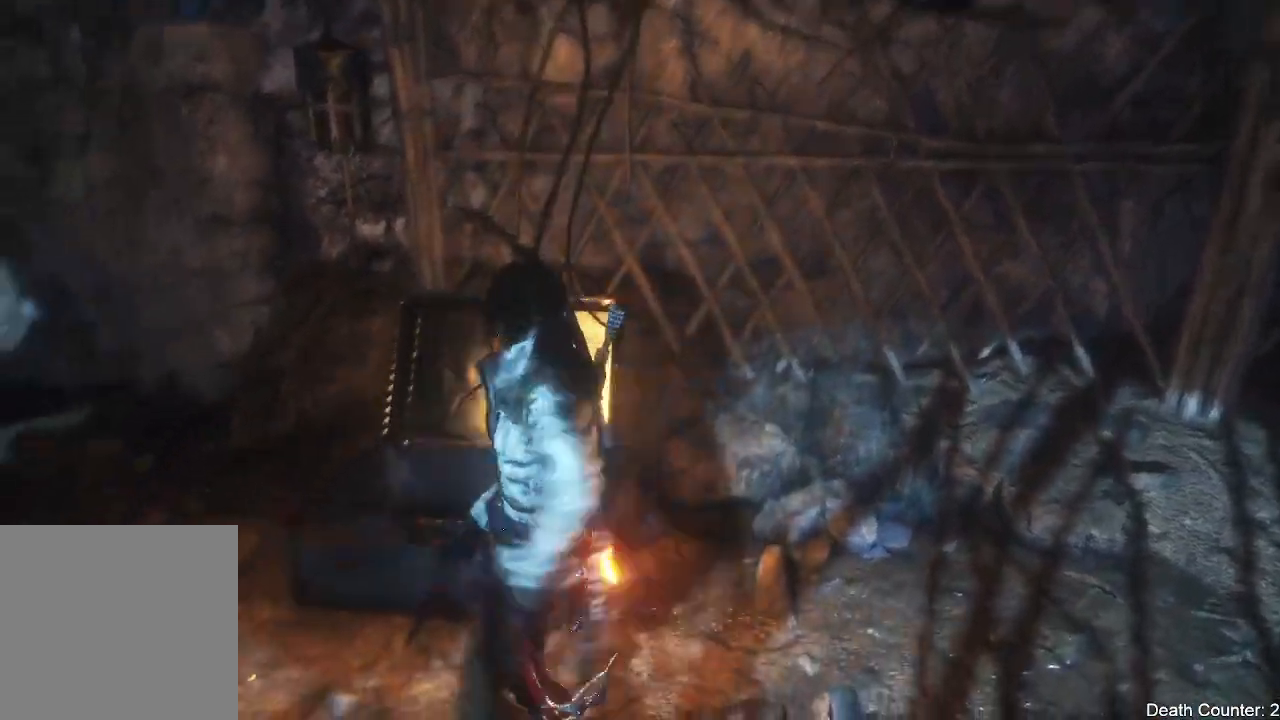
{"buttons": [], "left_stick": "up", "right_stick": "down", "events": [[100, "left_stick", "up"], [150, "right_stick", "center"], [250, "right_stick", "down"]]}
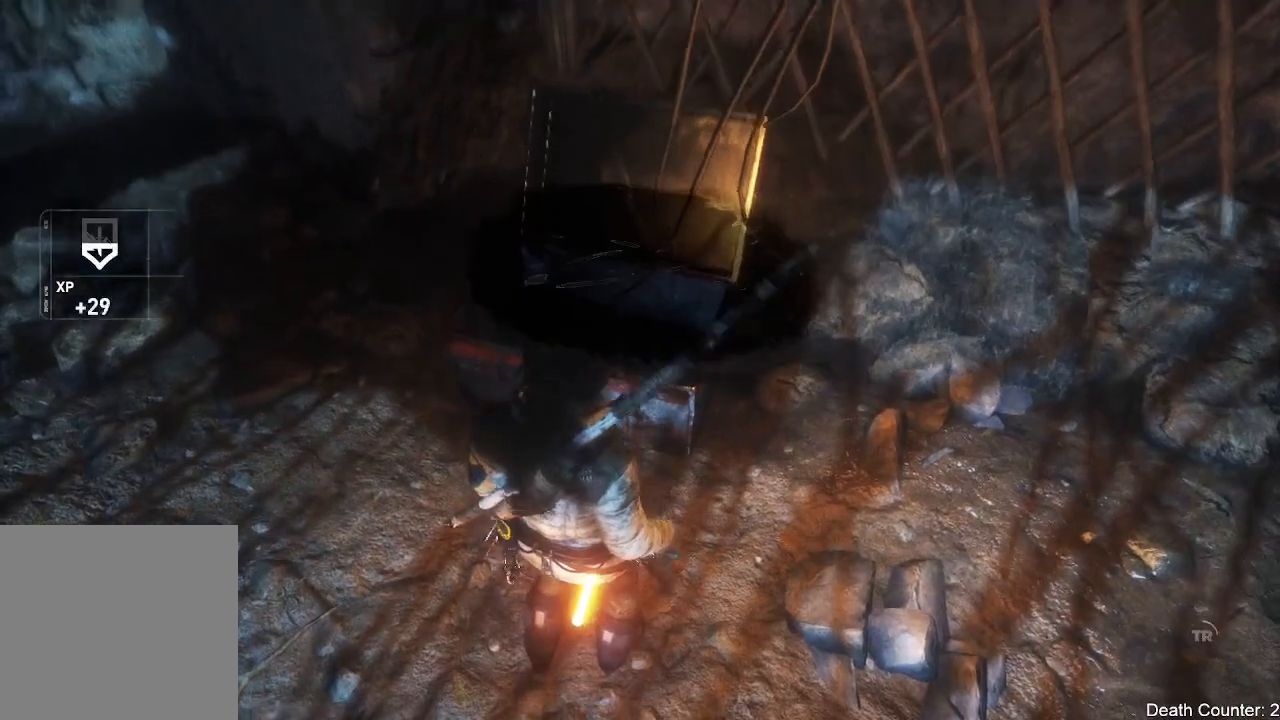
{"buttons": [], "left_stick": "center", "right_stick": "center"}